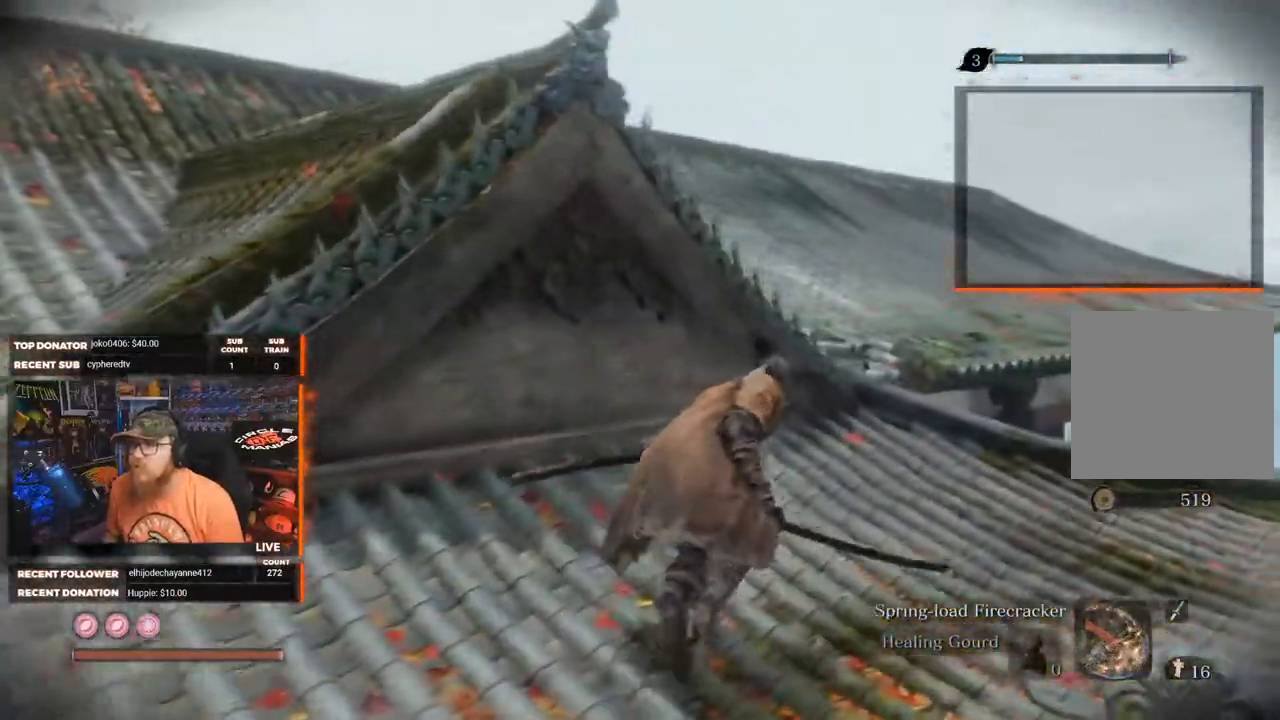
Gameplay with a controller (Xbox layout); each line is a JSON object with the inputs held at the frame after it. "events" lists button and stick changes between this image and that frame as [ms after this image, input, new state], when the widget could be followed in between.
{"buttons": [], "left_stick": "up-right", "right_stick": "center", "events": [[200, "right_stick", "down-left"], [367, "right_stick", "center"]]}
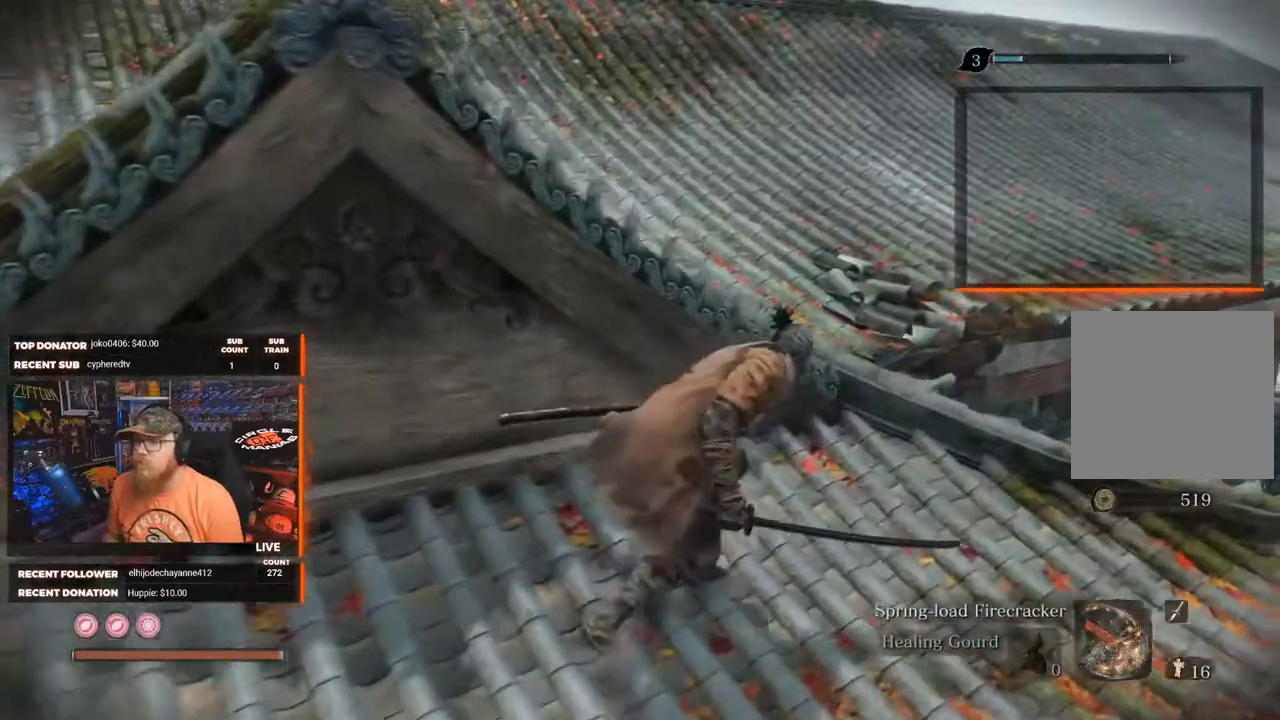
{"buttons": [], "left_stick": "center", "right_stick": "center", "events": [[317, "left_stick", "center"]]}
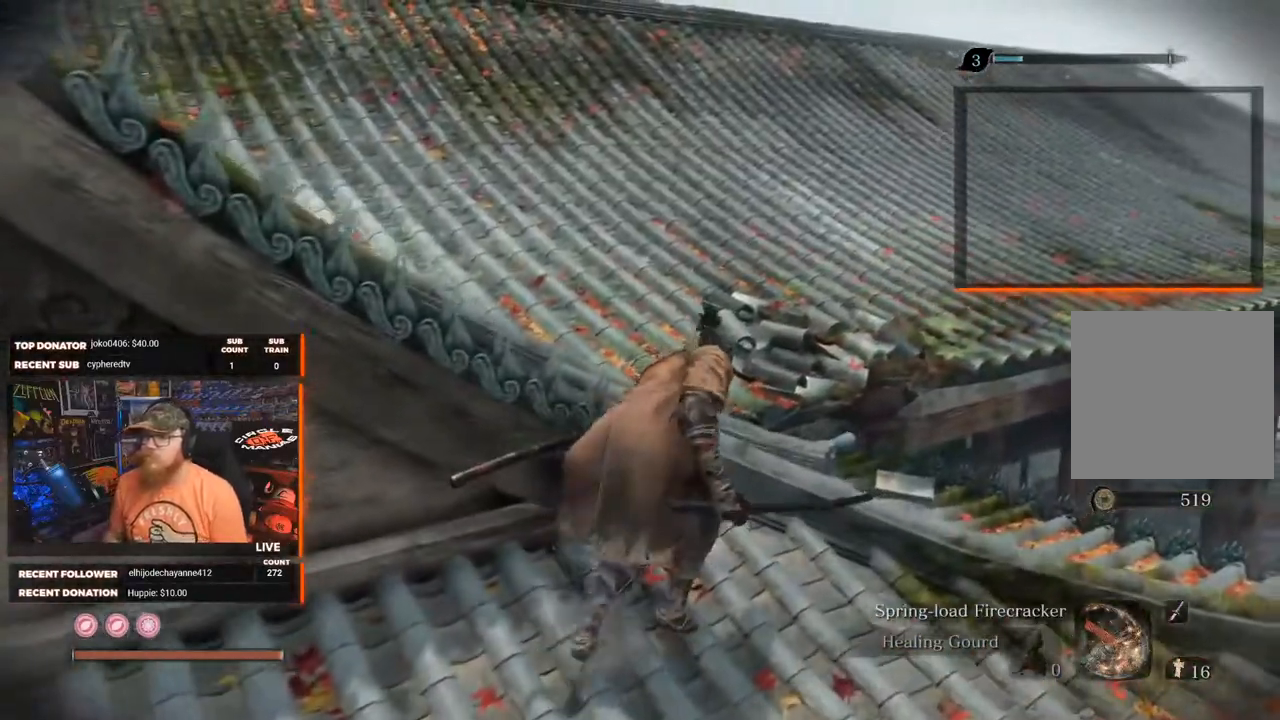
{"buttons": [], "left_stick": "center", "right_stick": "center", "events": []}
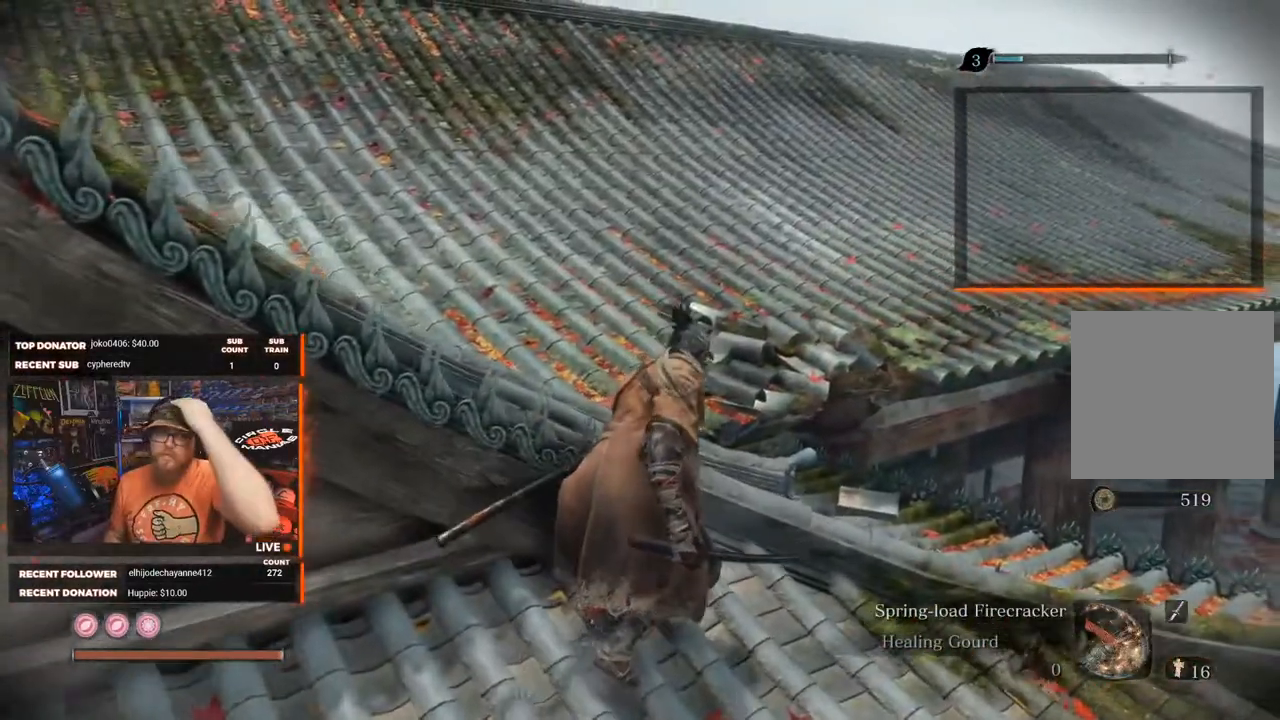
{"buttons": [], "left_stick": "center", "right_stick": "center", "events": []}
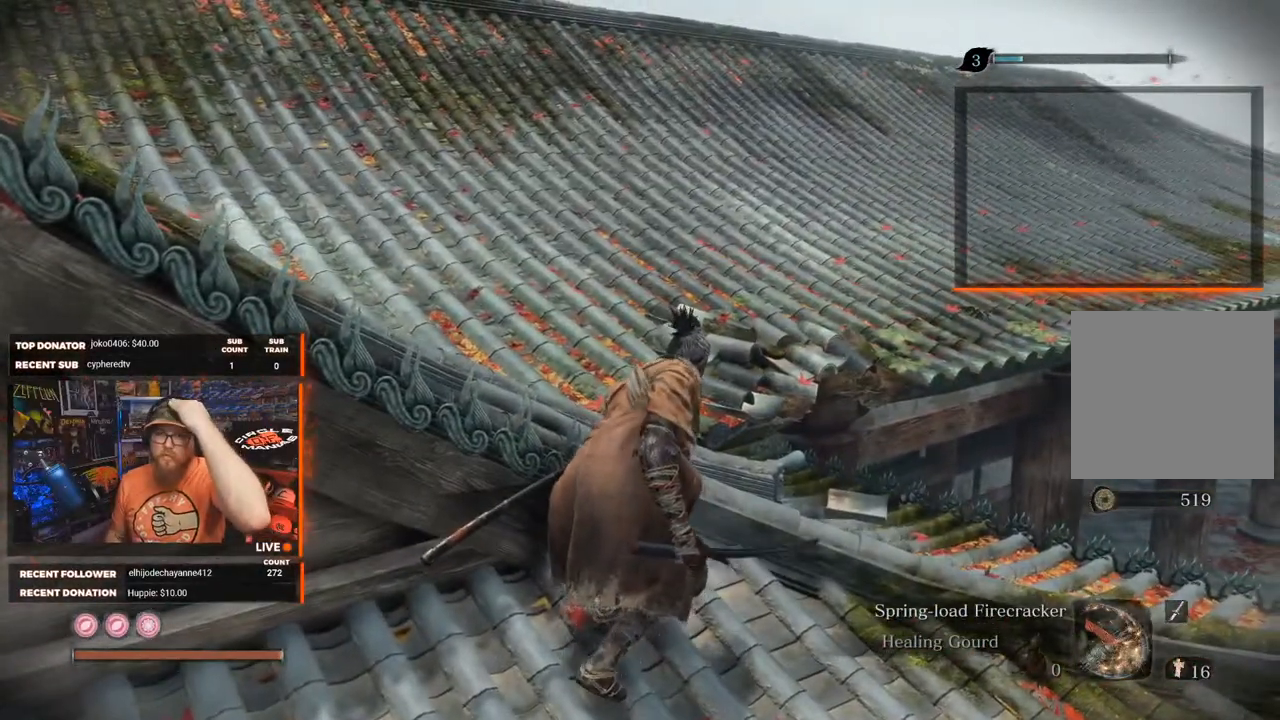
{"buttons": [], "left_stick": "center", "right_stick": "center", "events": []}
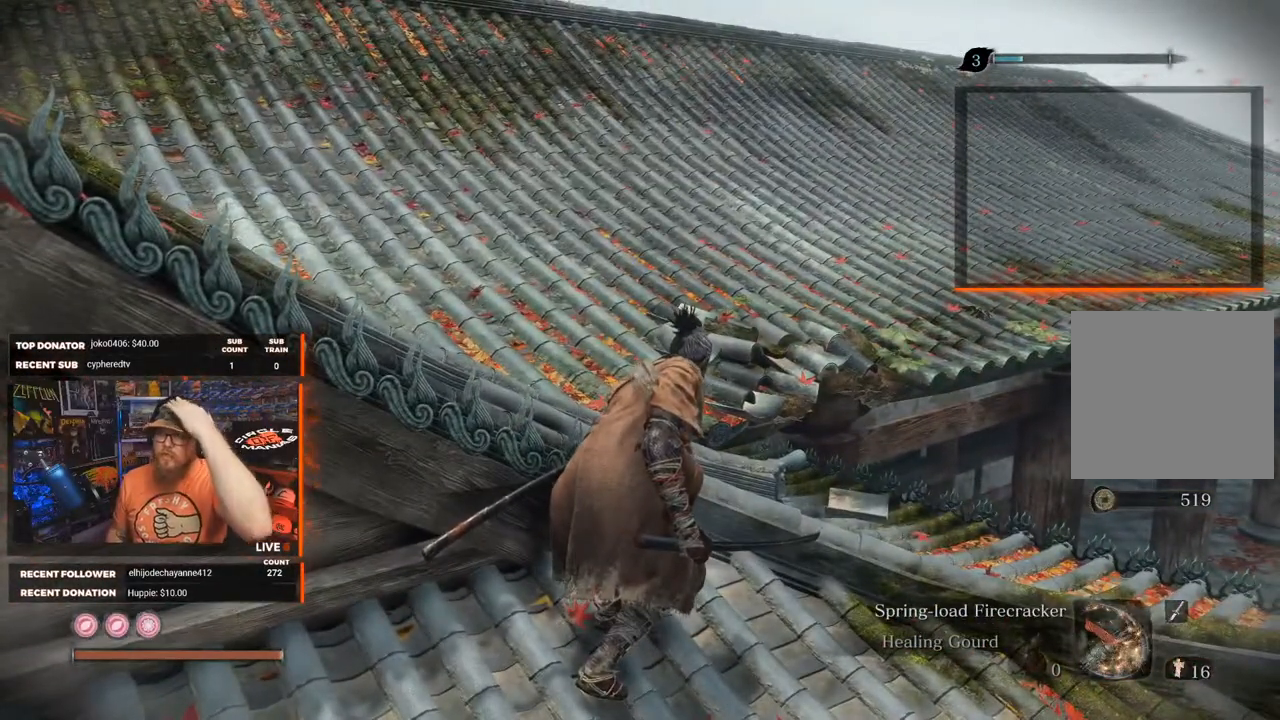
{"buttons": [], "left_stick": "up-right", "right_stick": "center", "events": [[483, "left_stick", "up-right"]]}
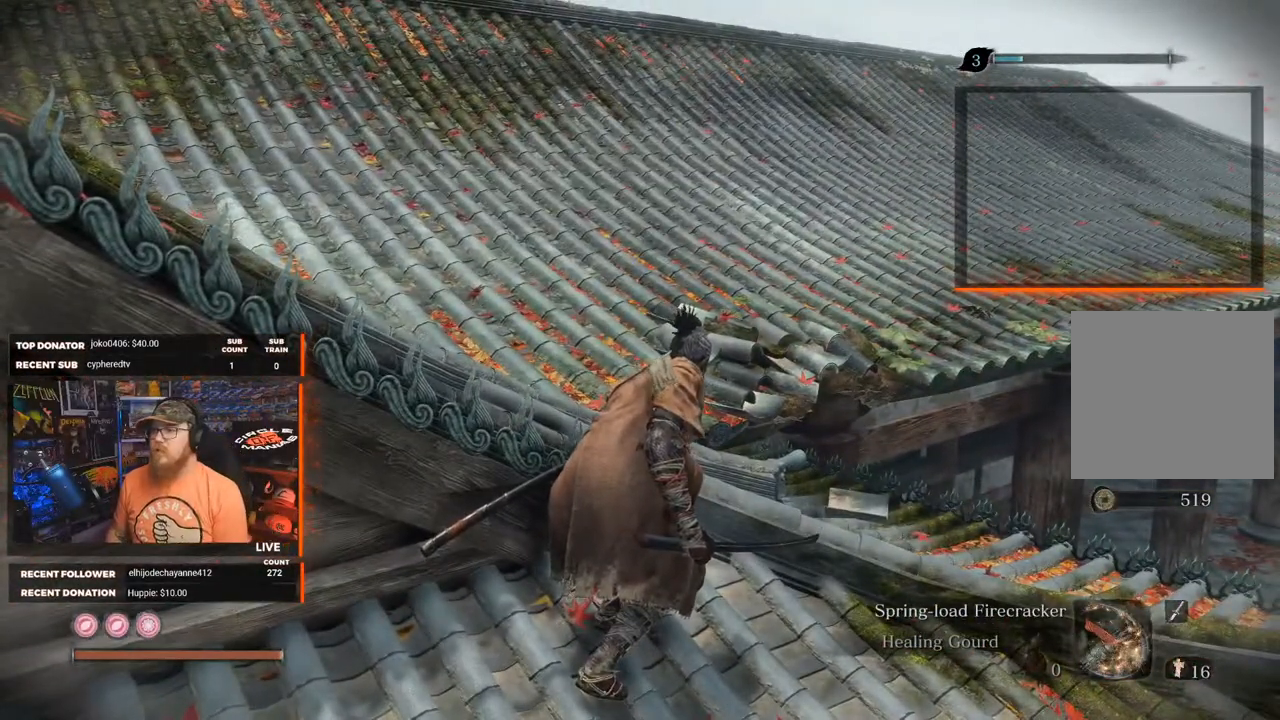
{"buttons": [], "left_stick": "up", "right_stick": "down-left", "events": [[183, "left_stick", "up"], [467, "right_stick", "down-left"]]}
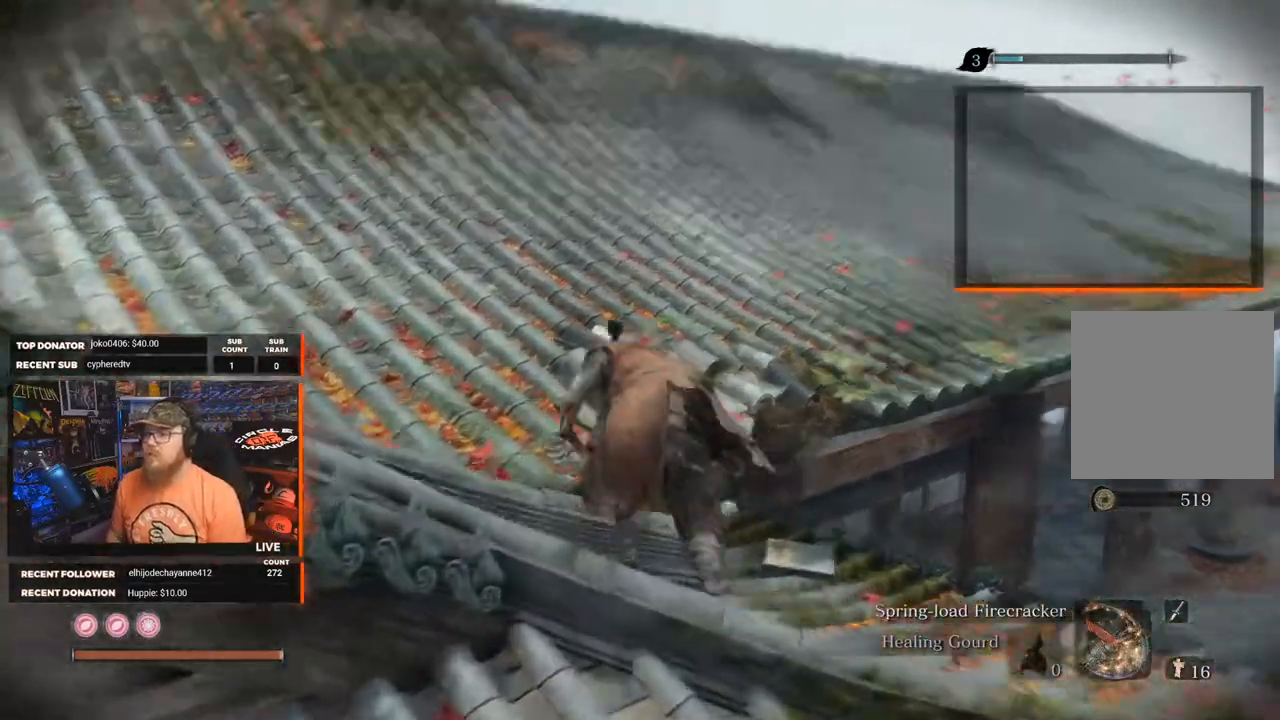
{"buttons": [], "left_stick": "up", "right_stick": "center", "events": [[167, "right_stick", "center"]]}
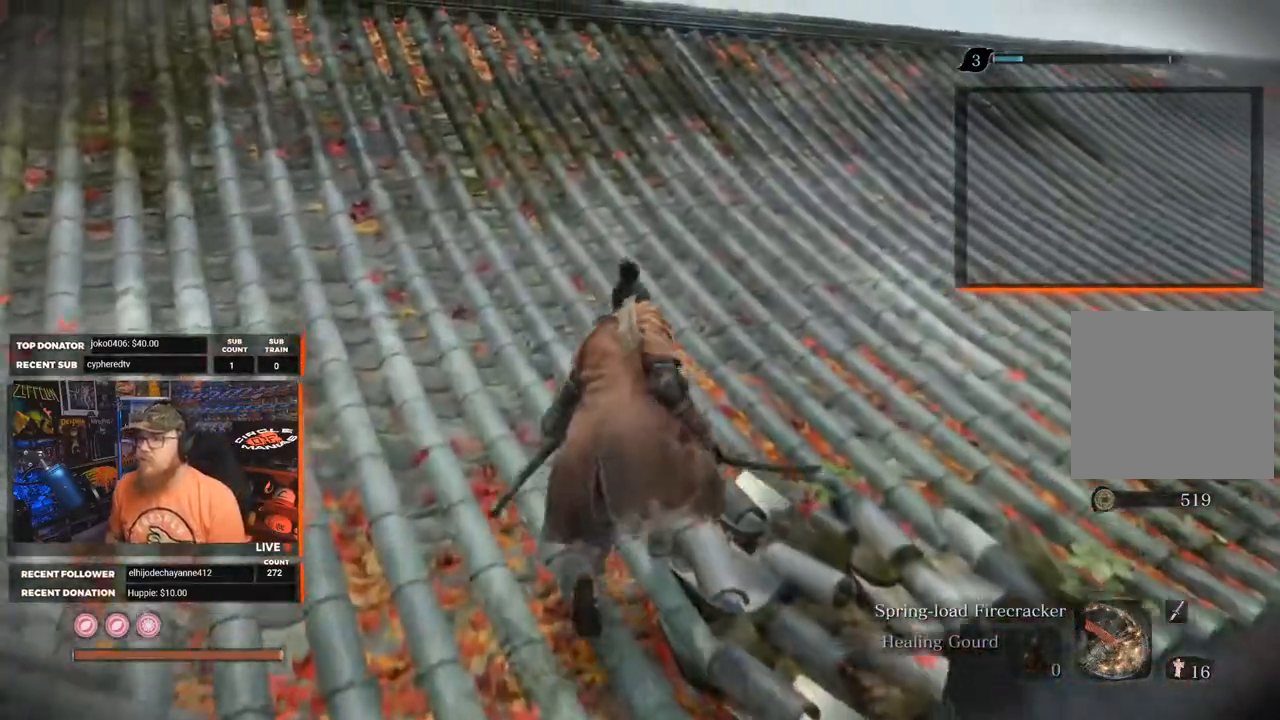
{"buttons": [], "left_stick": "up", "right_stick": "down", "events": [[467, "right_stick", "down"]]}
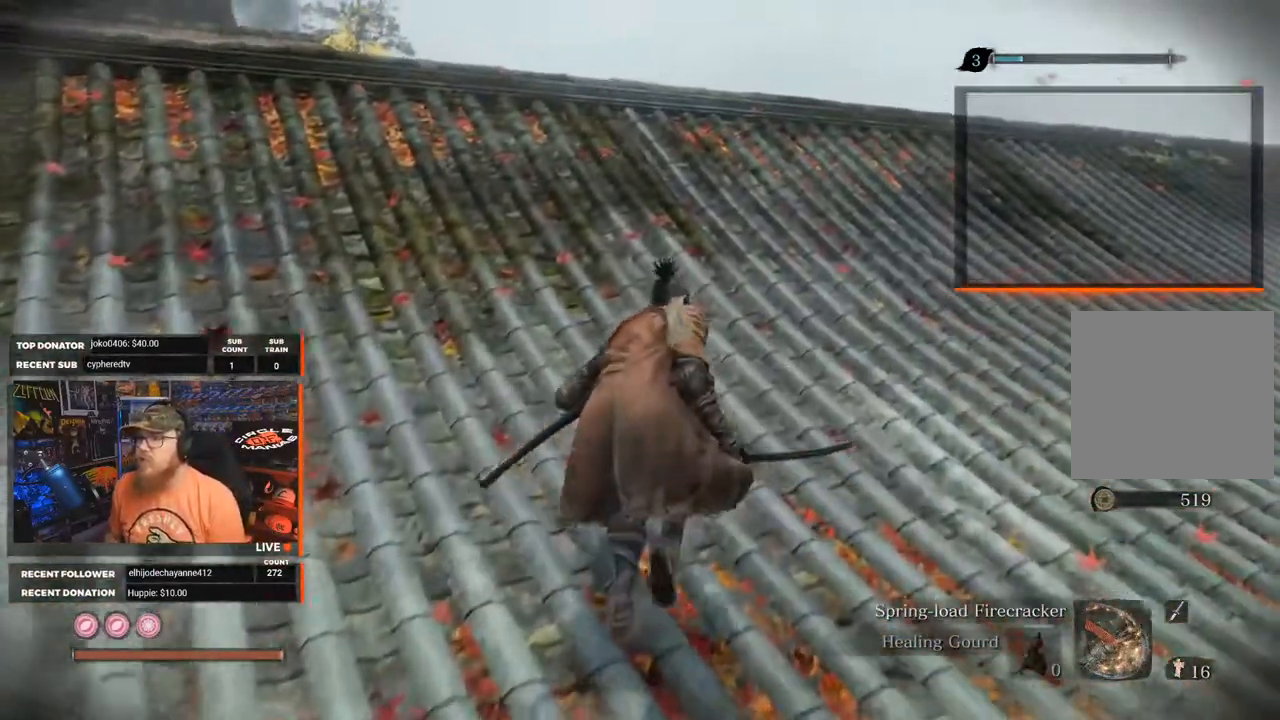
{"buttons": [], "left_stick": "up", "right_stick": "down", "events": []}
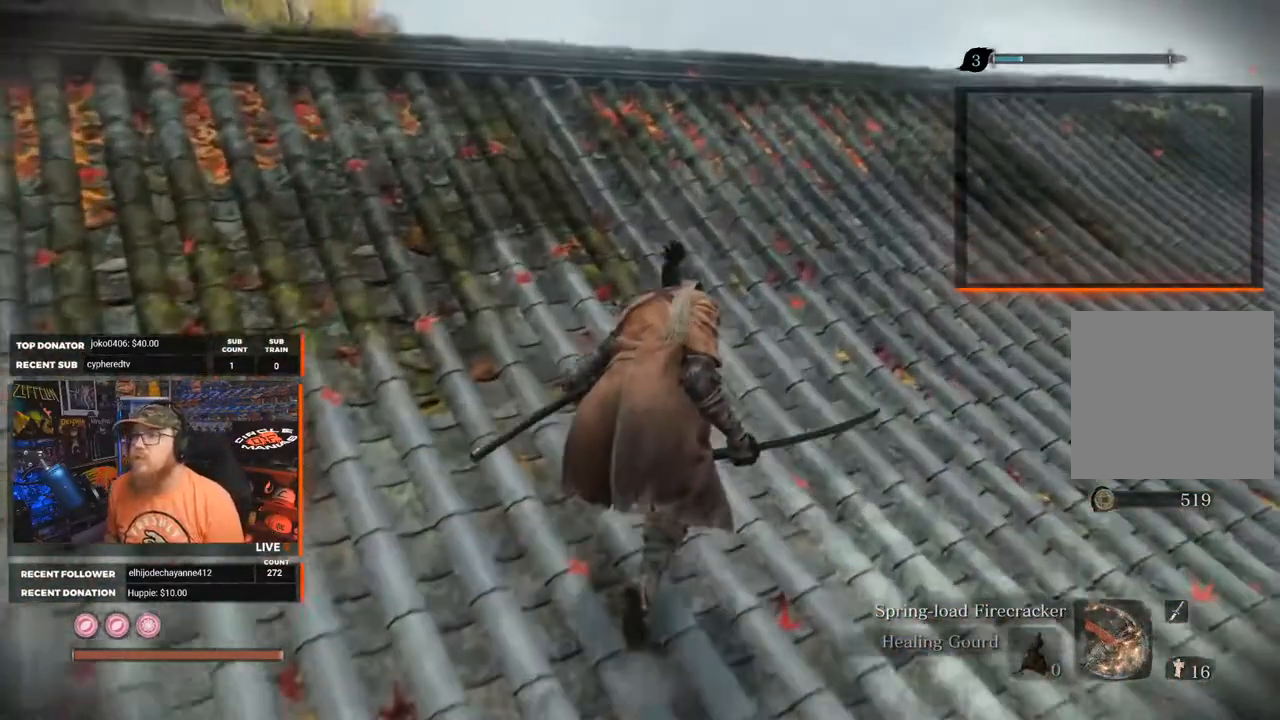
{"buttons": [], "left_stick": "up", "right_stick": "down", "events": []}
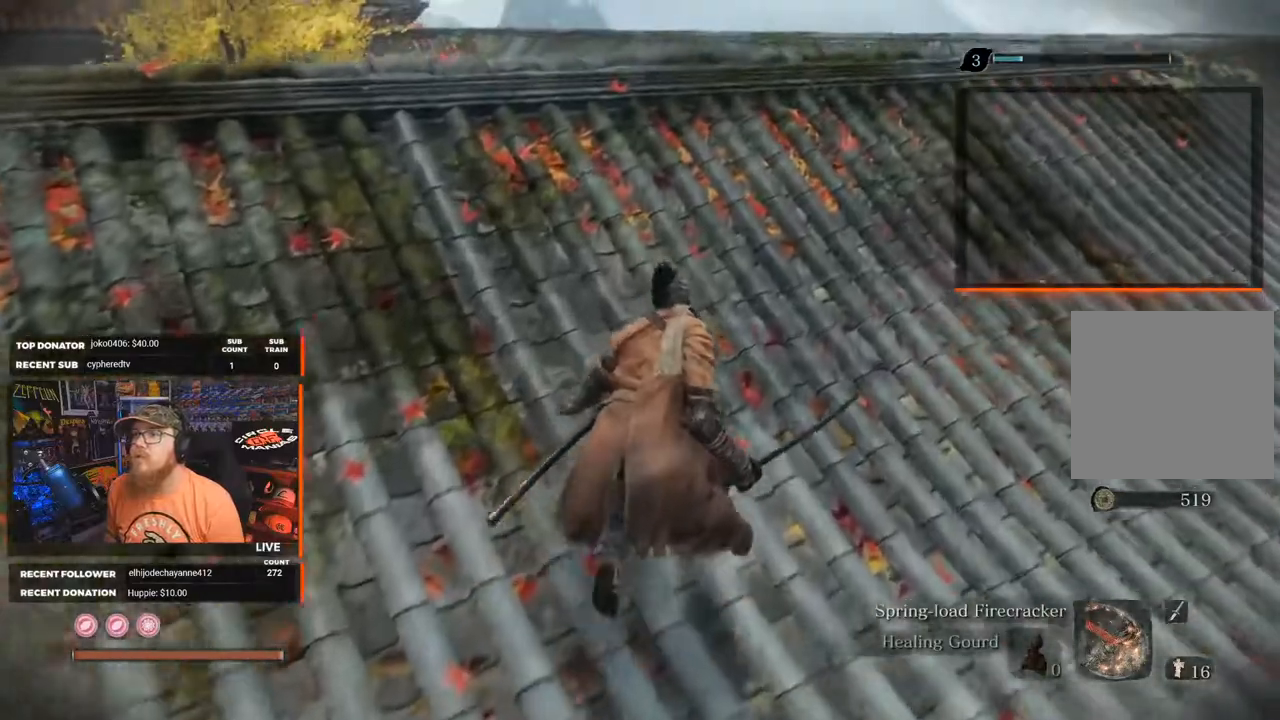
{"buttons": [], "left_stick": "center", "right_stick": "down", "events": [[300, "left_stick", "center"]]}
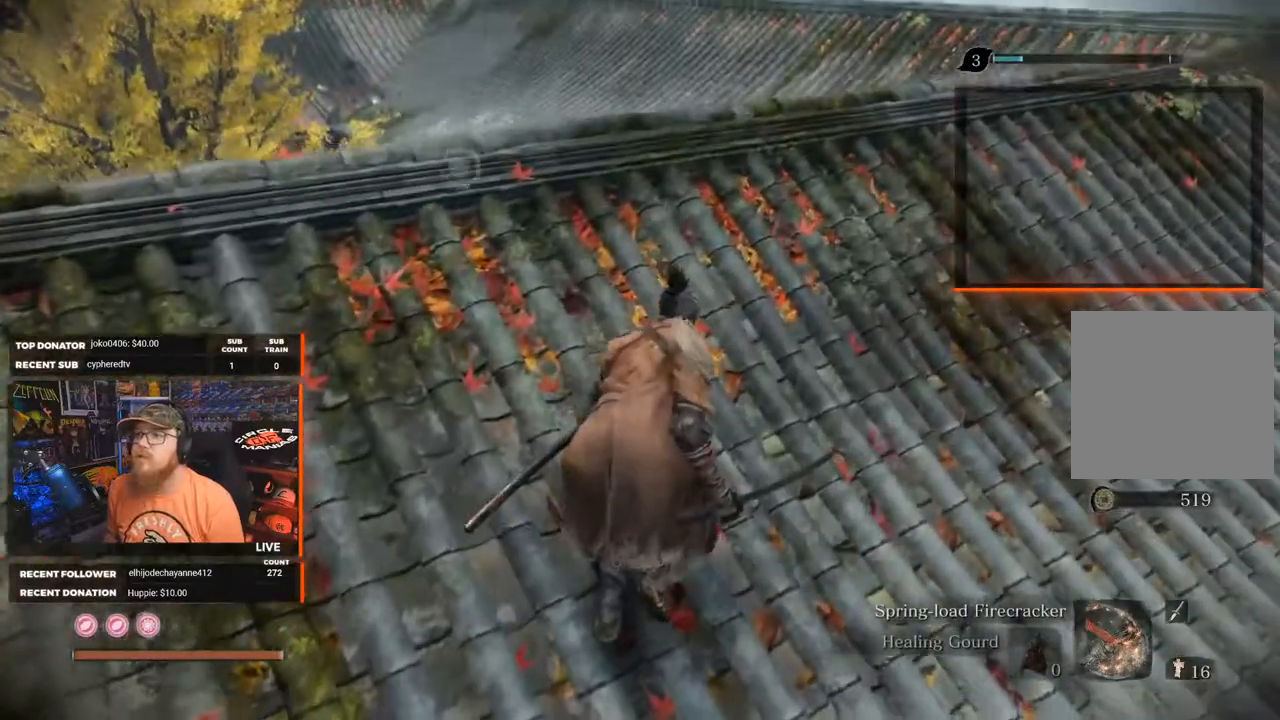
{"buttons": [], "left_stick": "center", "right_stick": "down-left", "events": [[233, "right_stick", "center"], [483, "right_stick", "down-left"]]}
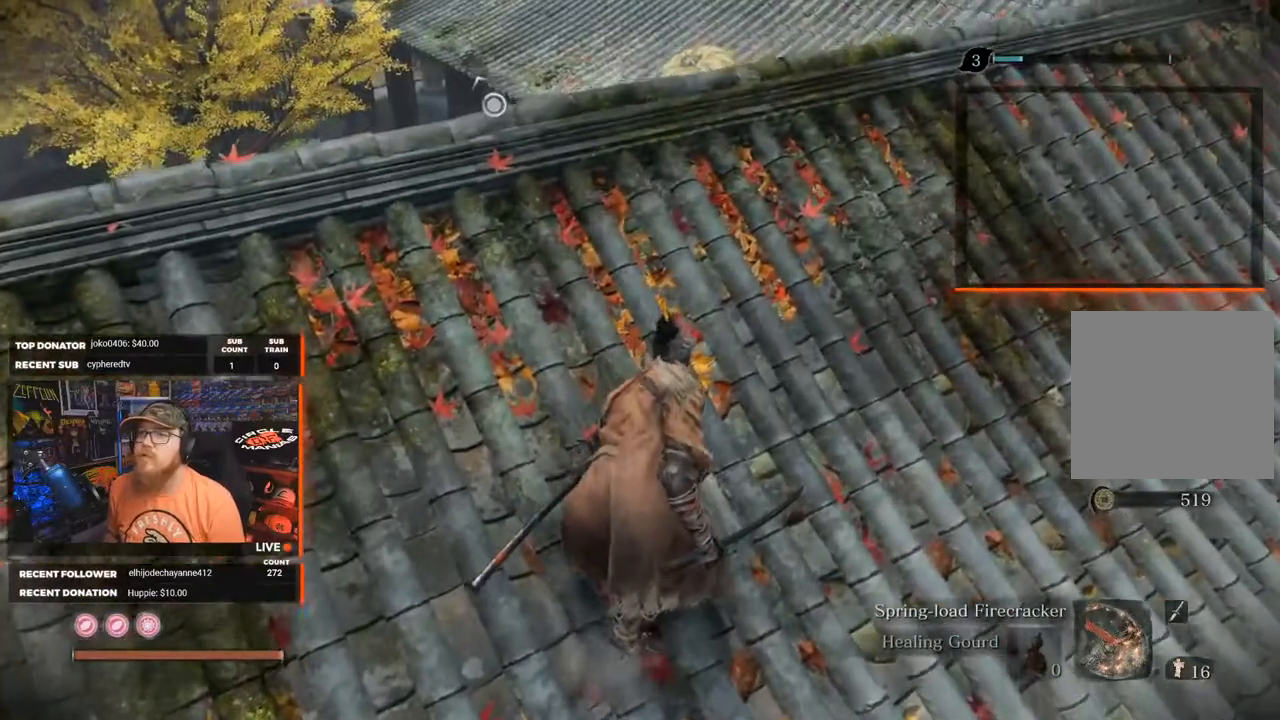
{"buttons": [], "left_stick": "up-right", "right_stick": "center", "events": [[133, "right_stick", "center"], [317, "left_stick", "up-right"]]}
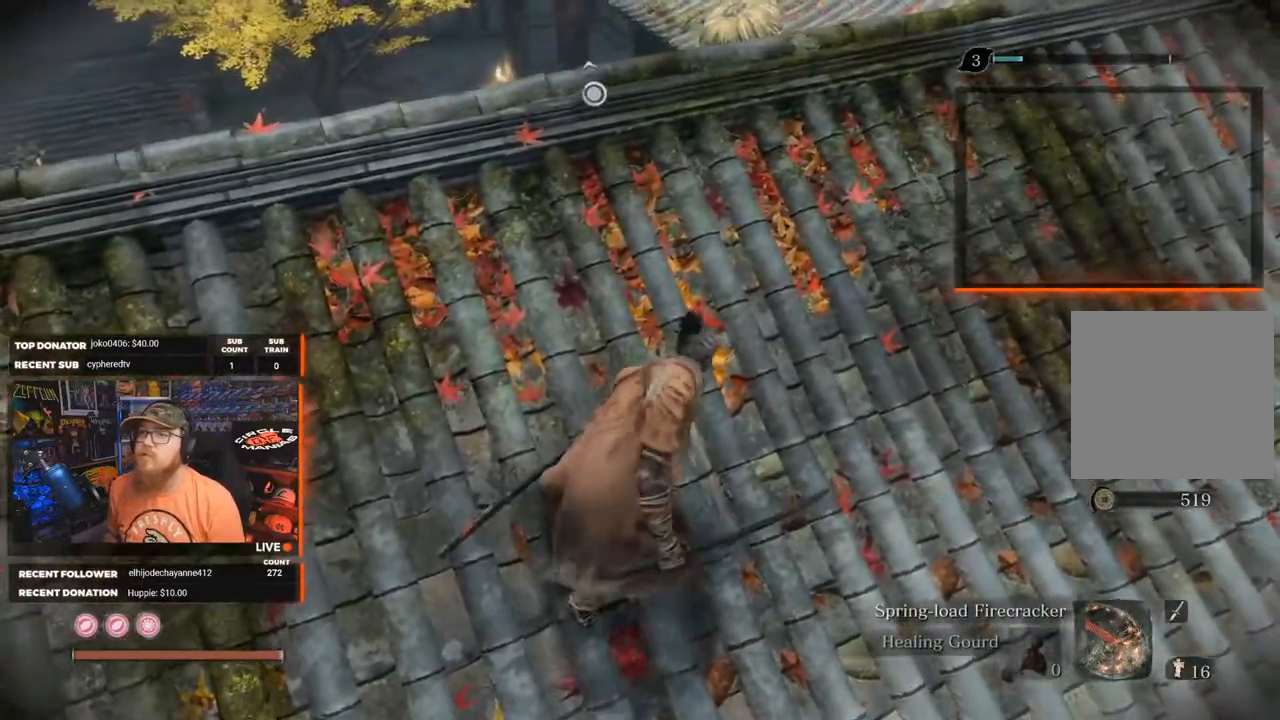
{"buttons": [], "left_stick": "right", "right_stick": "center", "events": [[233, "right_stick", "left"], [450, "right_stick", "center"], [467, "left_stick", "right"]]}
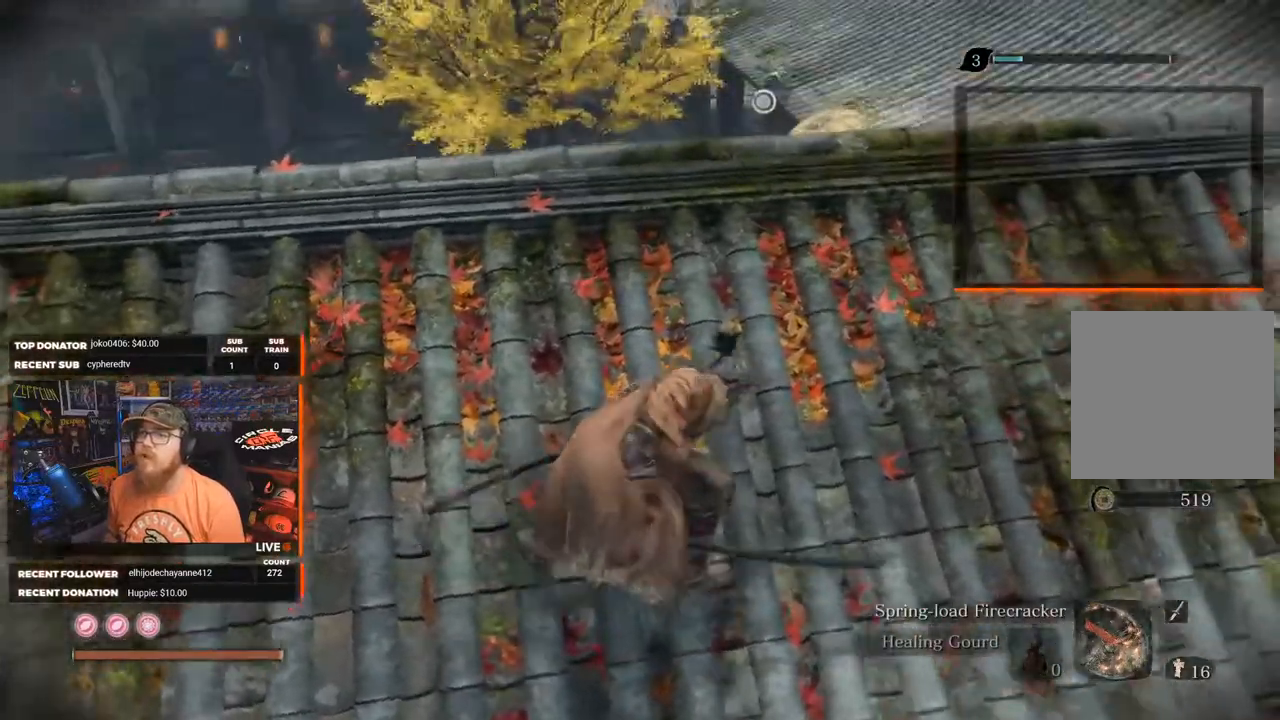
{"buttons": [], "left_stick": "right", "right_stick": "center", "events": [[100, "right_stick", "down-left"], [267, "right_stick", "center"]]}
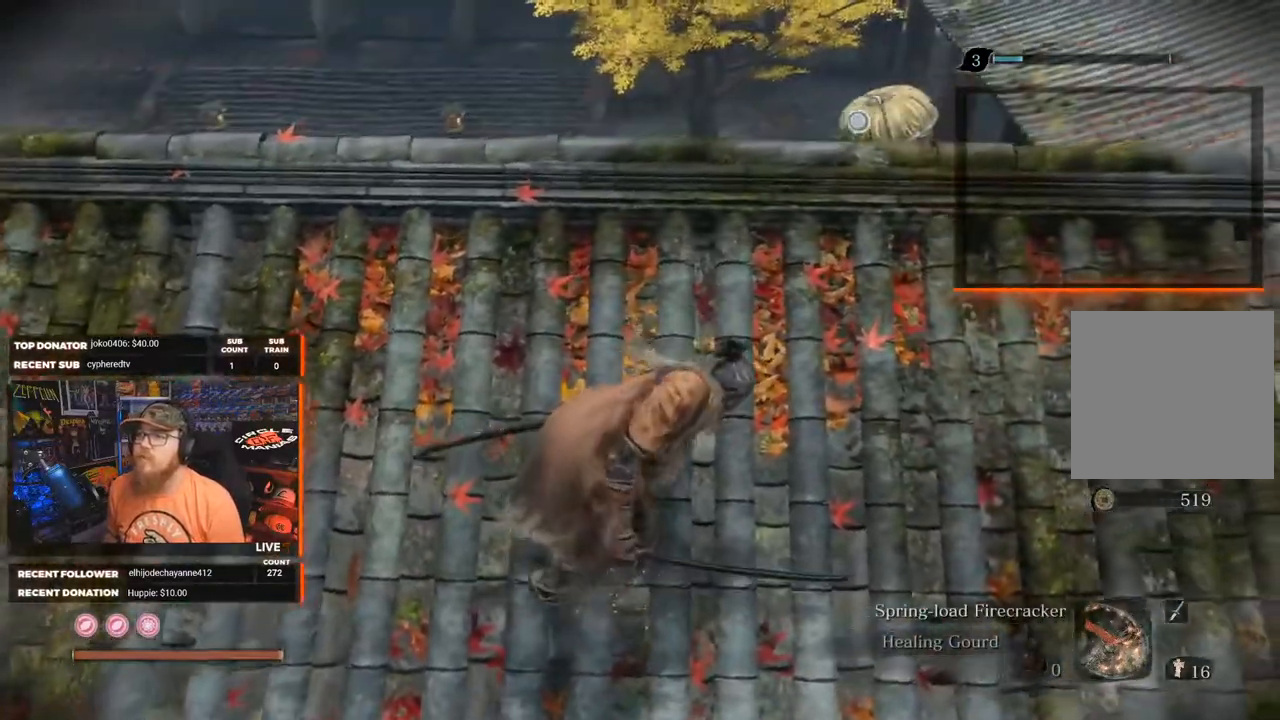
{"buttons": [], "left_stick": "center", "right_stick": "up", "events": [[33, "right_stick", "up"], [217, "right_stick", "center"], [250, "left_stick", "center"], [433, "right_stick", "up"]]}
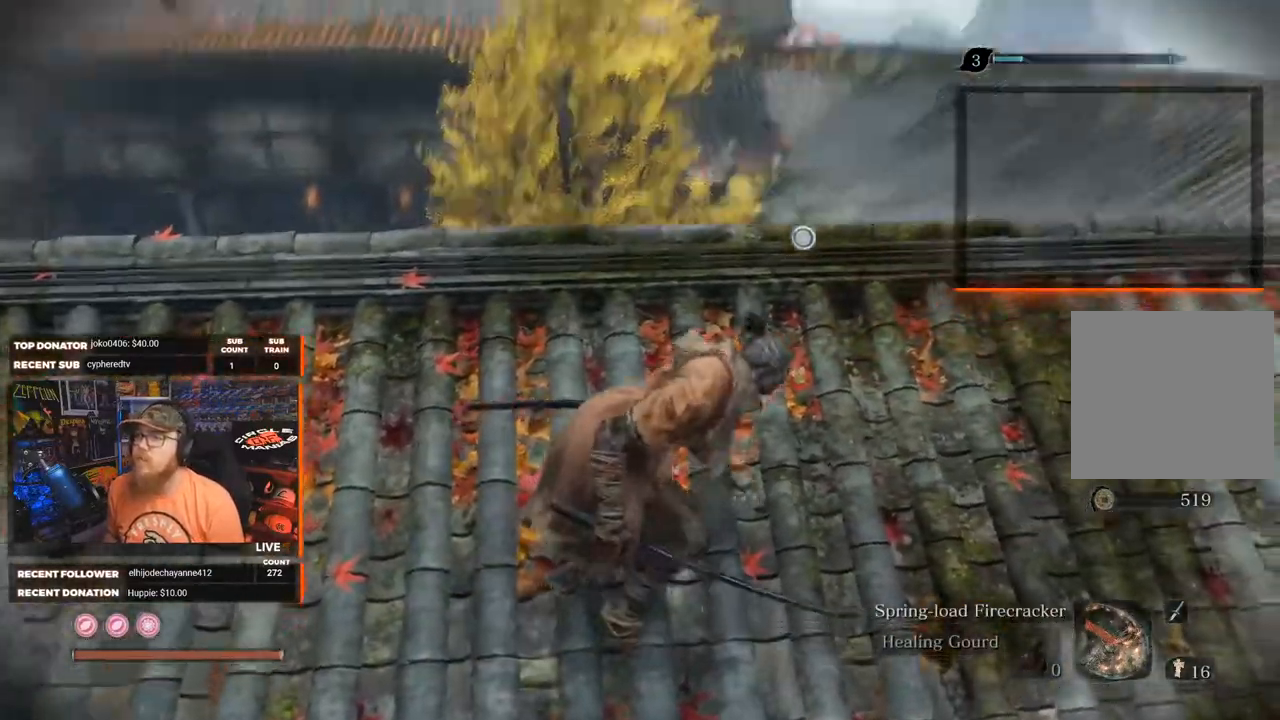
{"buttons": [], "left_stick": "right", "right_stick": "down-left", "events": [[100, "right_stick", "center"], [367, "right_stick", "down-left"], [467, "left_stick", "right"]]}
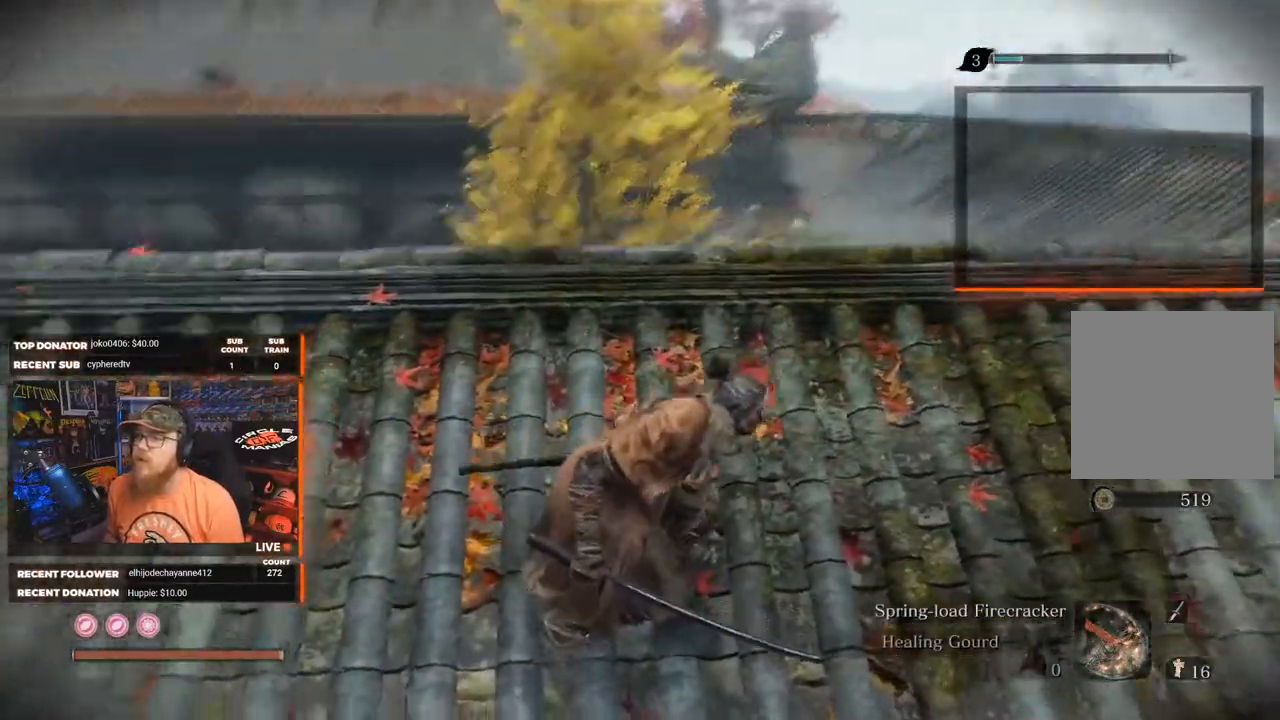
{"buttons": [], "left_stick": "center", "right_stick": "center", "events": [[117, "right_stick", "center"], [283, "left_stick", "center"], [317, "right_stick", "up-left"], [467, "right_stick", "center"]]}
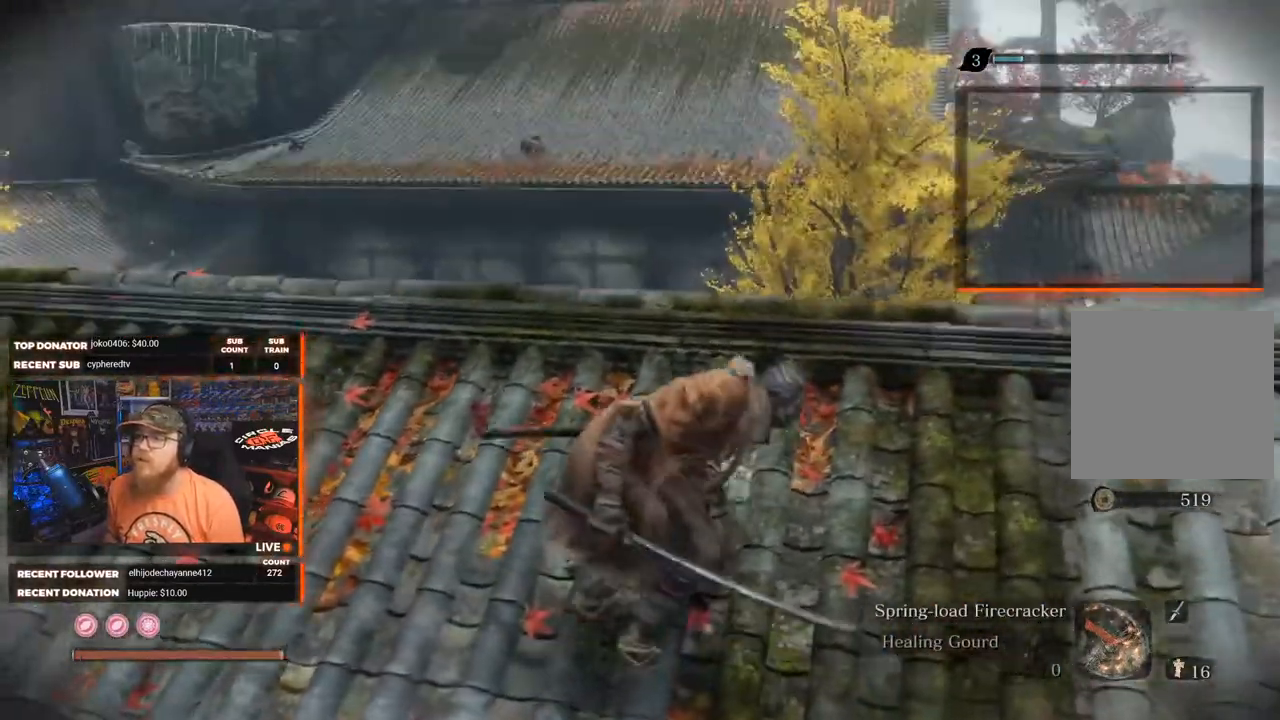
{"buttons": [], "left_stick": "center", "right_stick": "down", "events": [[483, "right_stick", "down"]]}
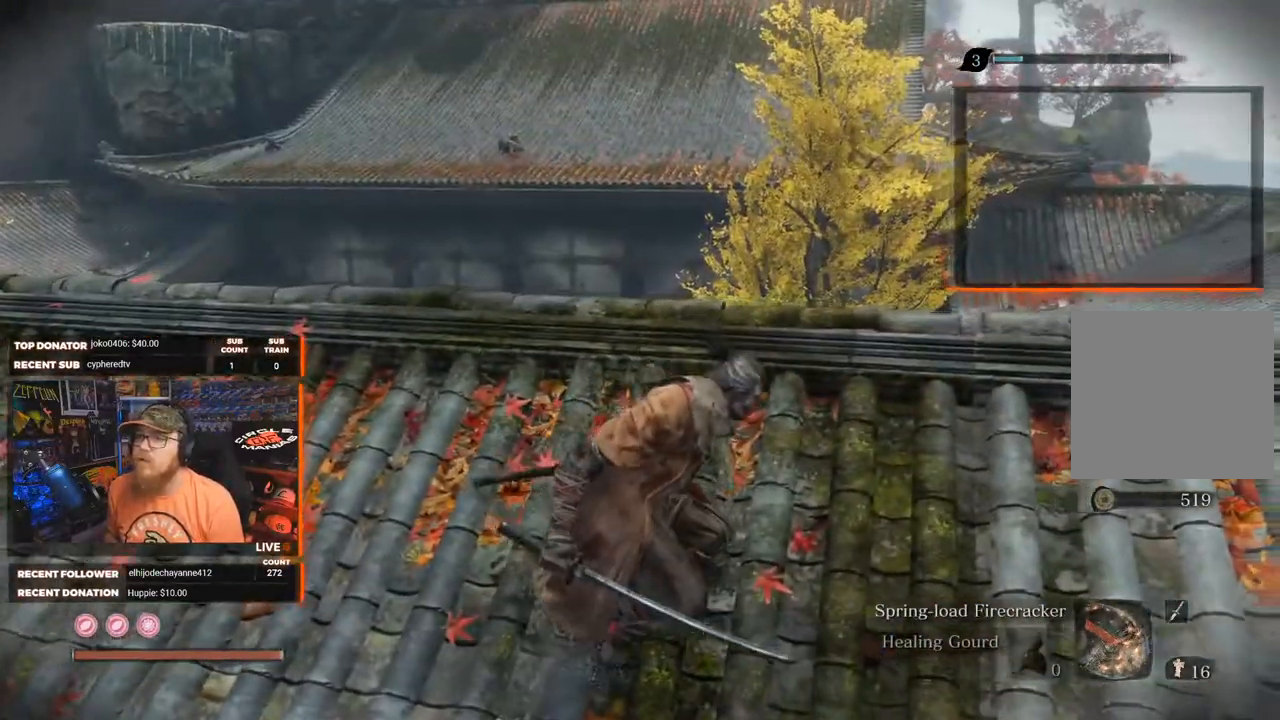
{"buttons": [], "left_stick": "right", "right_stick": "down-left", "events": [[67, "left_stick", "right"], [317, "right_stick", "center"], [450, "right_stick", "down-left"]]}
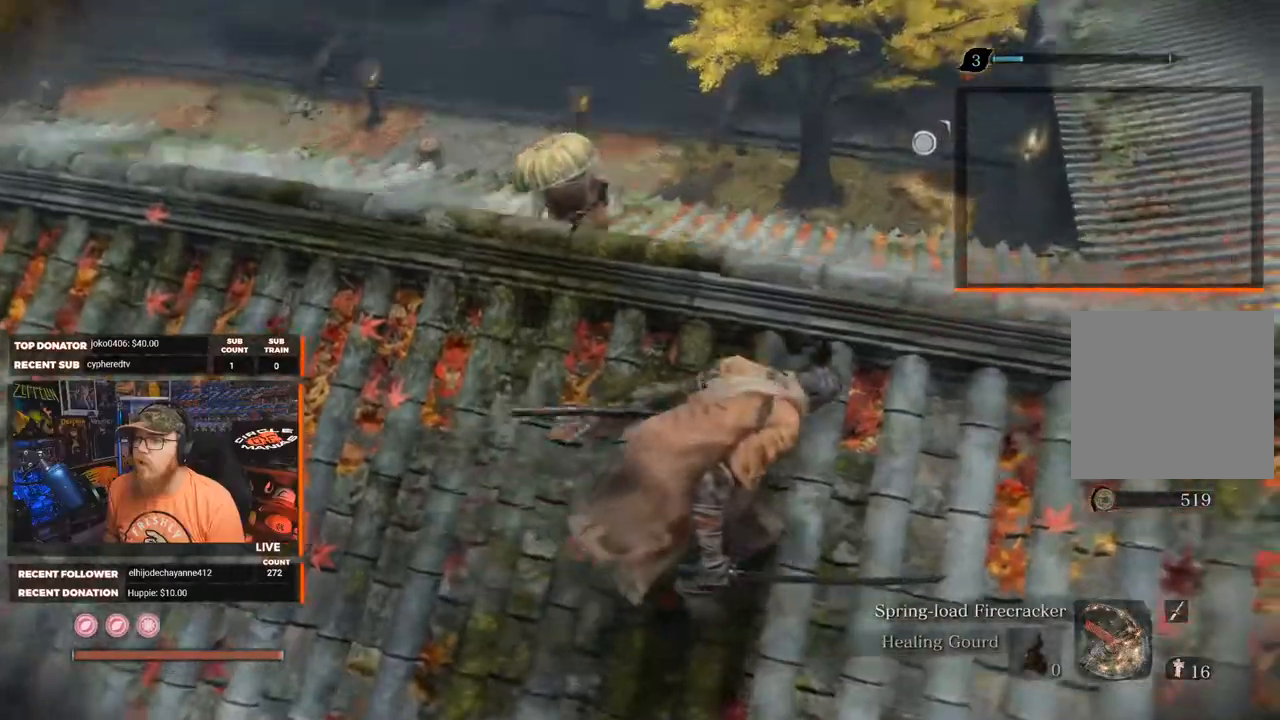
{"buttons": [], "left_stick": "up", "right_stick": "center", "events": [[33, "left_stick", "up-right"], [183, "right_stick", "center"], [317, "left_stick", "up"]]}
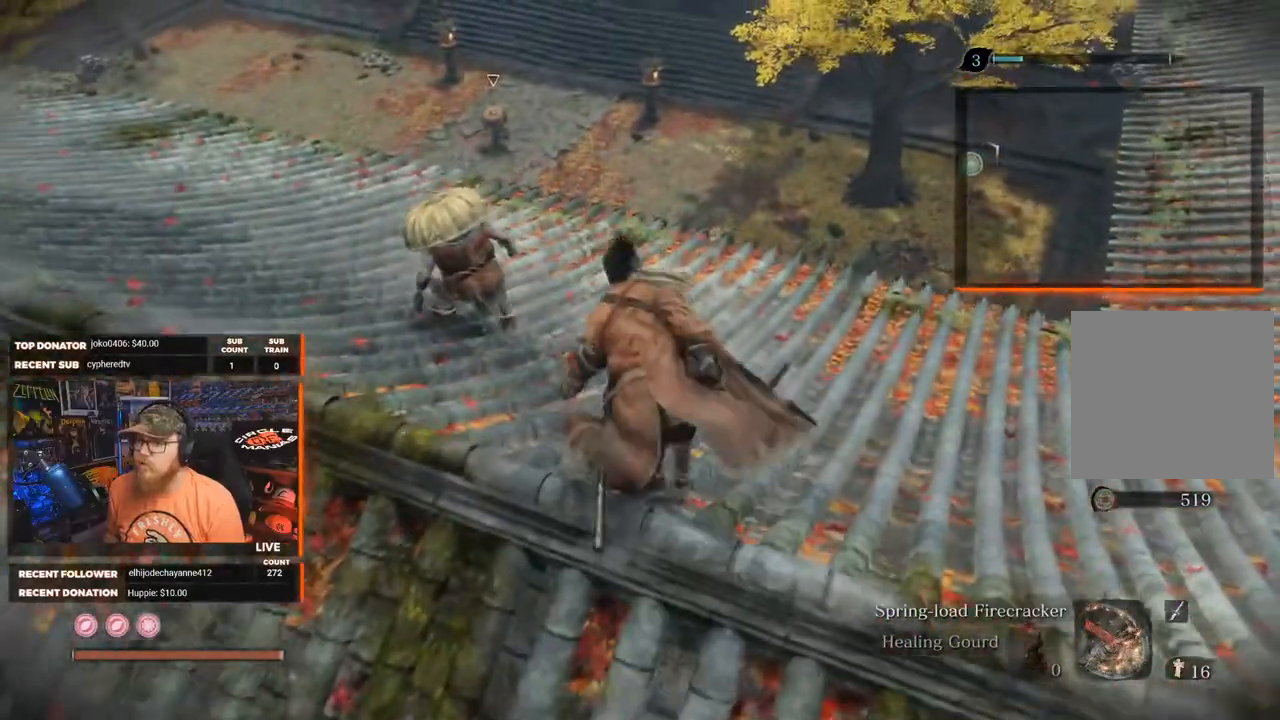
{"buttons": [], "left_stick": "up-left", "right_stick": "center", "events": [[450, "left_stick", "up-left"]]}
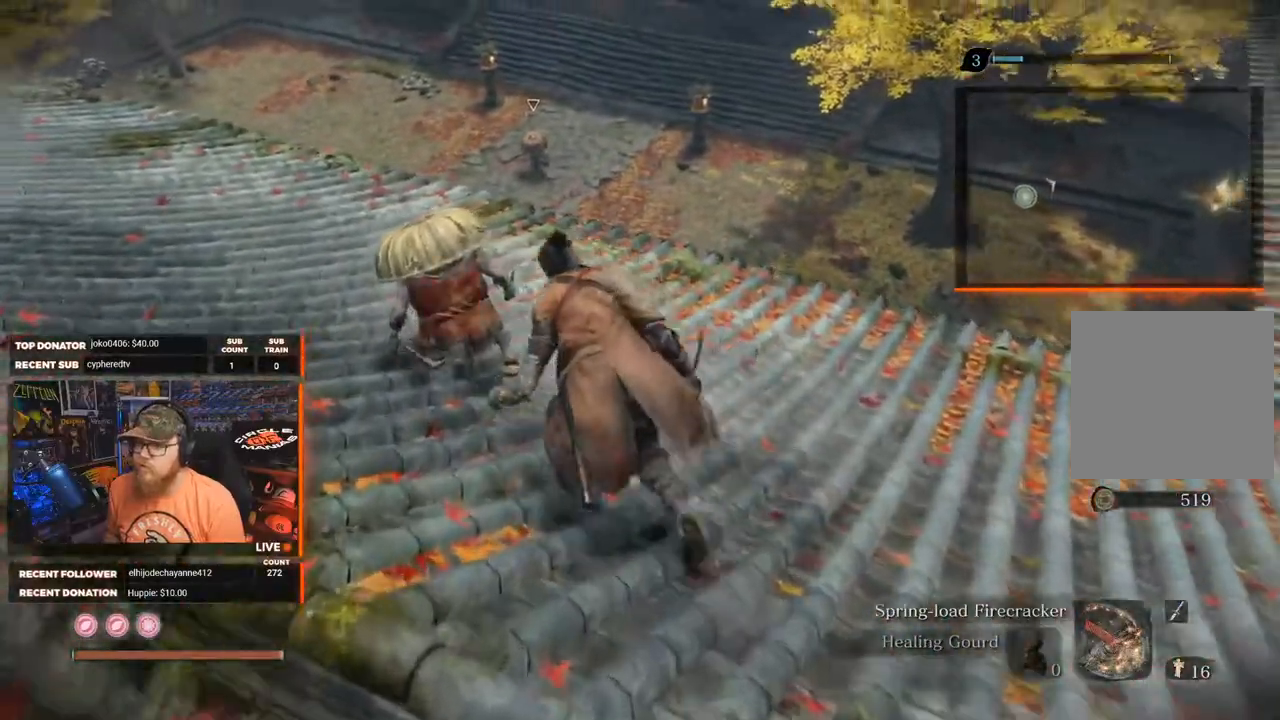
{"buttons": [], "left_stick": "up-left", "right_stick": "center", "events": [[200, "R1", "down"], [383, "R1", "up"]]}
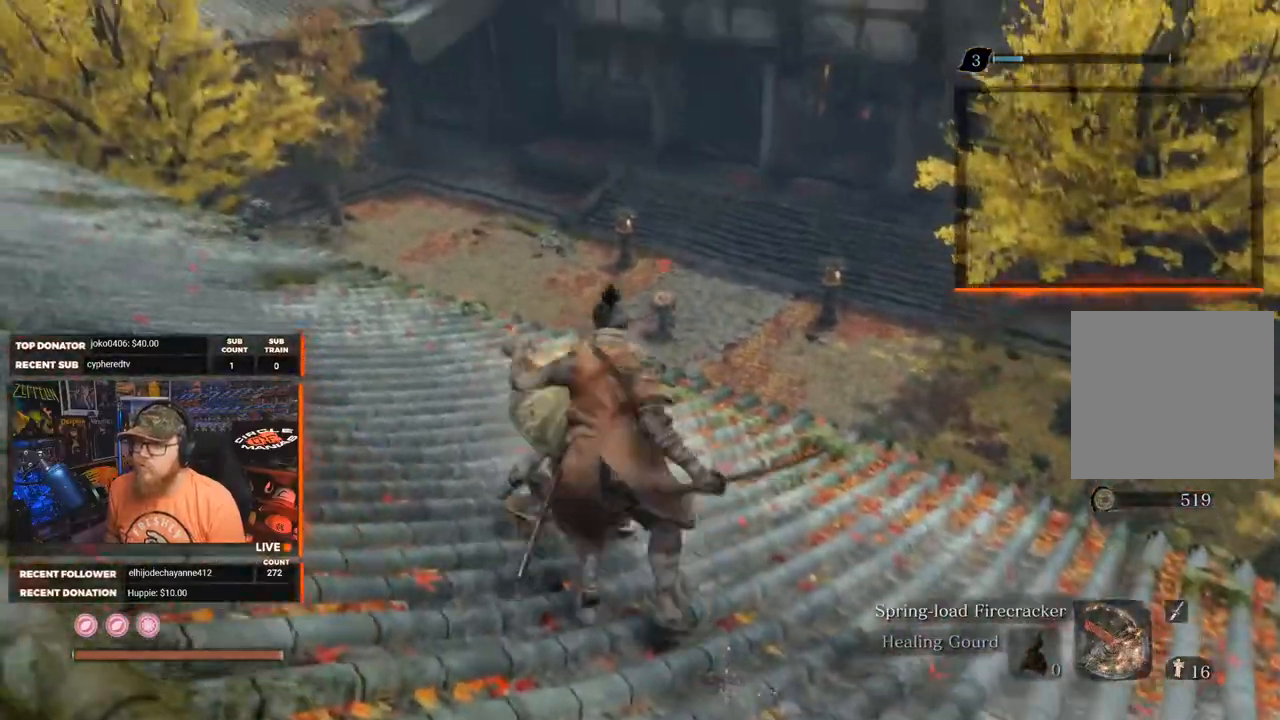
{"buttons": [], "left_stick": "down", "right_stick": "center", "events": [[17, "left_stick", "center"], [400, "left_stick", "down"]]}
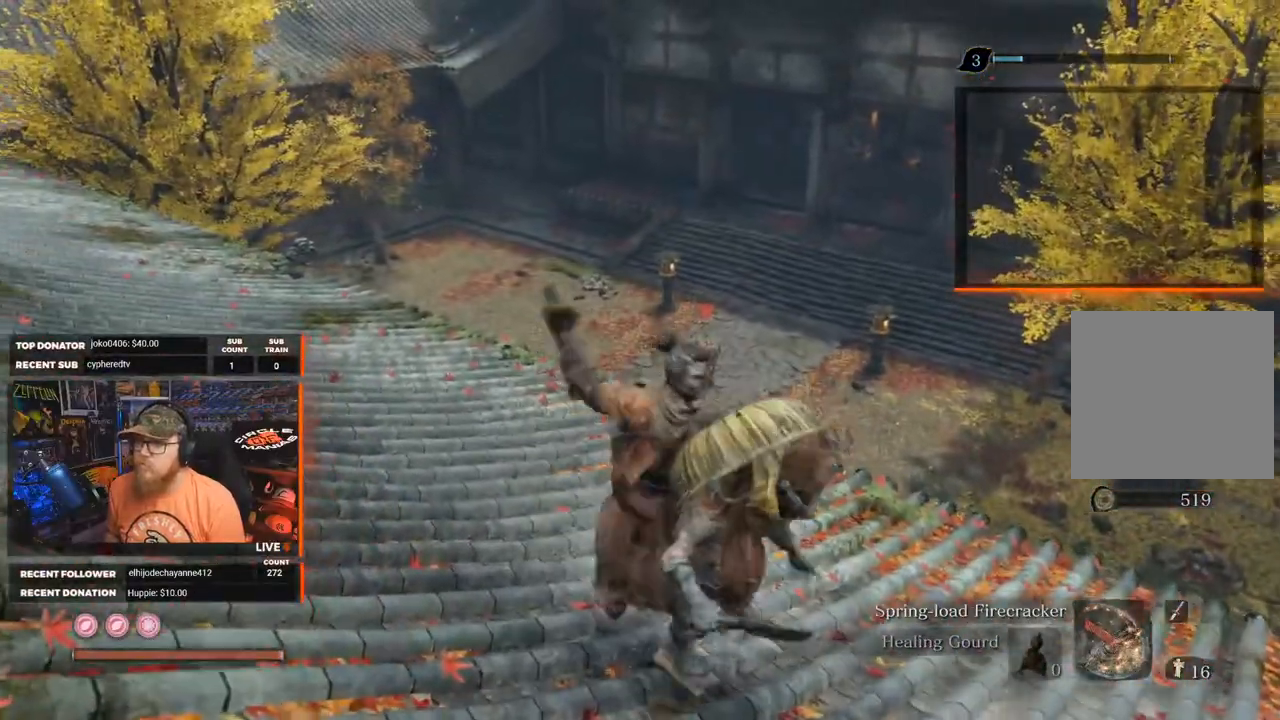
{"buttons": [], "left_stick": "down", "right_stick": "center", "events": []}
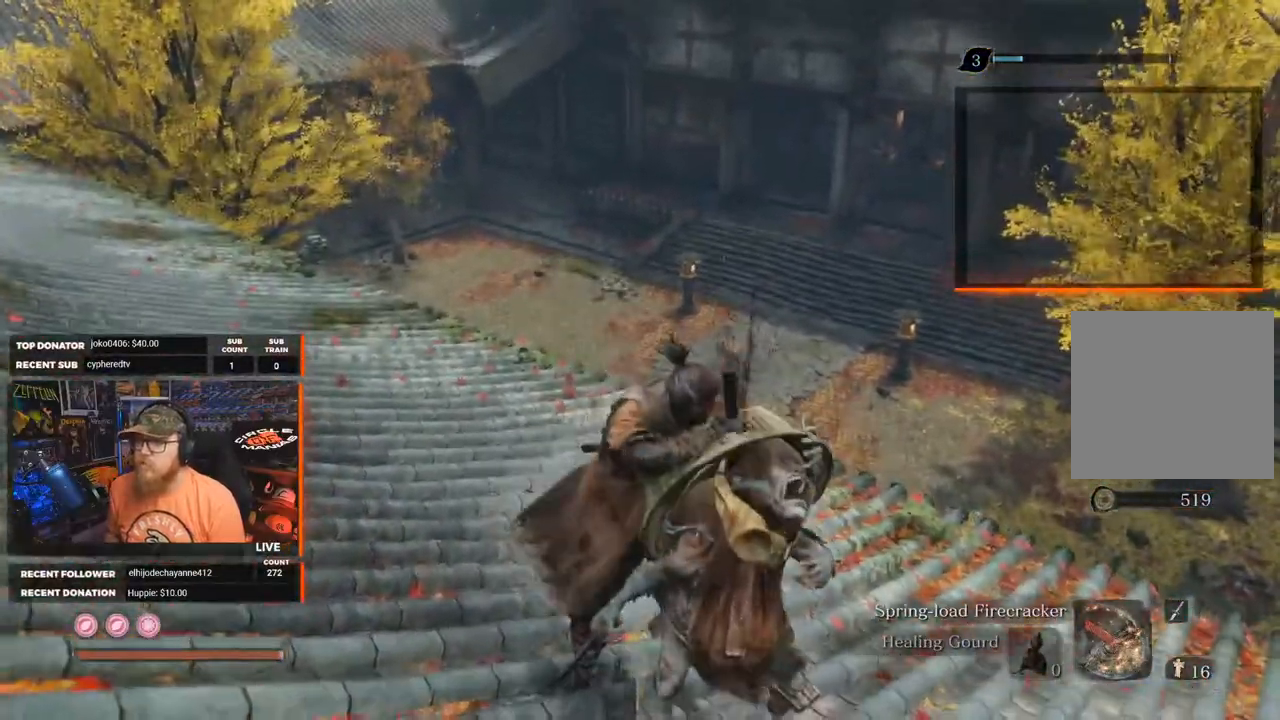
{"buttons": [], "left_stick": "down", "right_stick": "center", "events": [[100, "right_stick", "right"], [400, "right_stick", "center"]]}
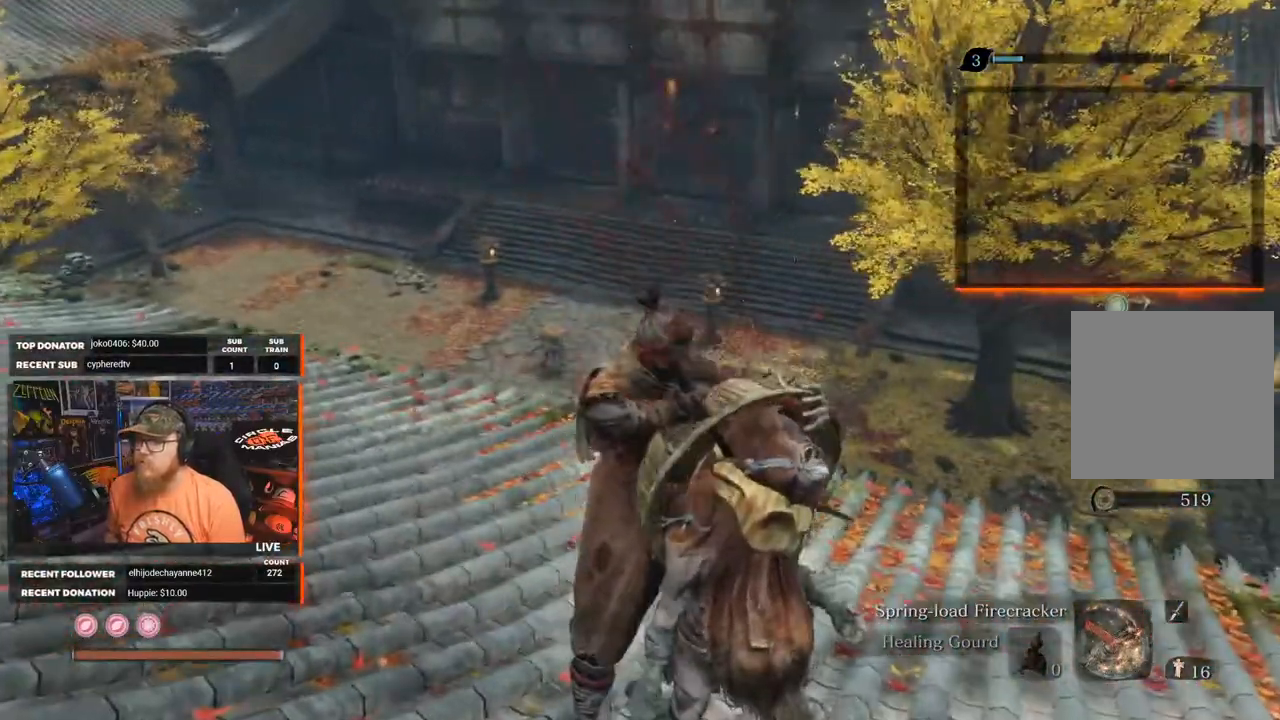
{"buttons": [], "left_stick": "down", "right_stick": "center", "events": []}
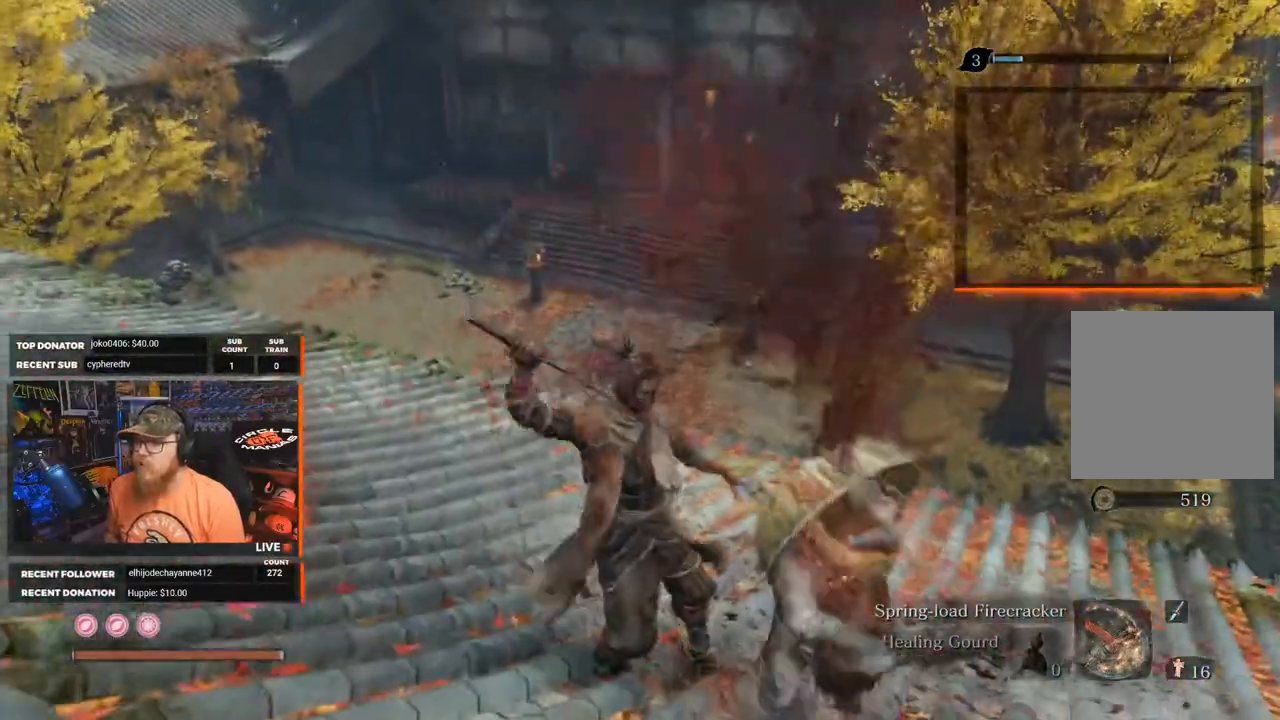
{"buttons": ["X"], "left_stick": "down-left", "right_stick": "center", "events": [[283, "L3", "down"], [417, "X", "down"], [433, "L3", "up"], [433, "left_stick", "down-left"]]}